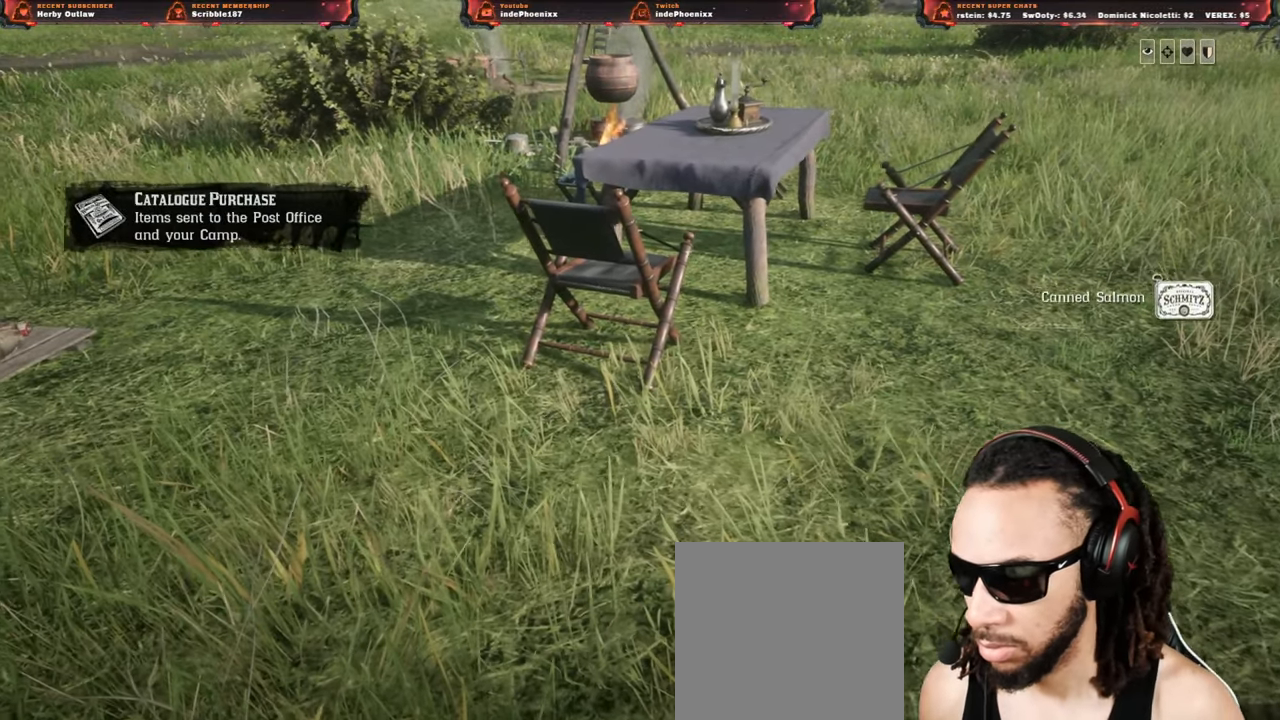
Gameplay with a controller (PlayStation layout); each line is a JSON object with the inputs held at the frame after it. "events" lists button and stick changes between this image and that frame as [ms after this image, input, new state], when the widget could be followed in between.
{"buttons": ["R2"], "left_stick": "center", "right_stick": "center", "events": []}
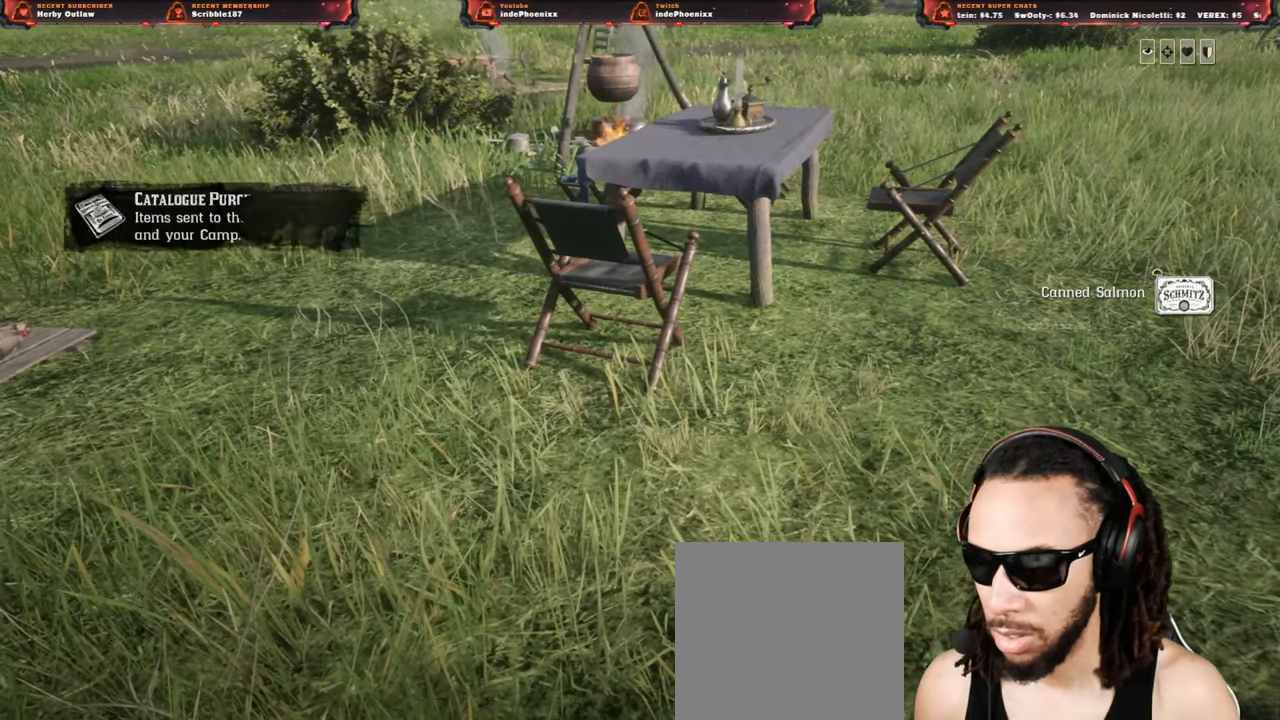
{"buttons": ["R2"], "left_stick": "center", "right_stick": "center", "events": []}
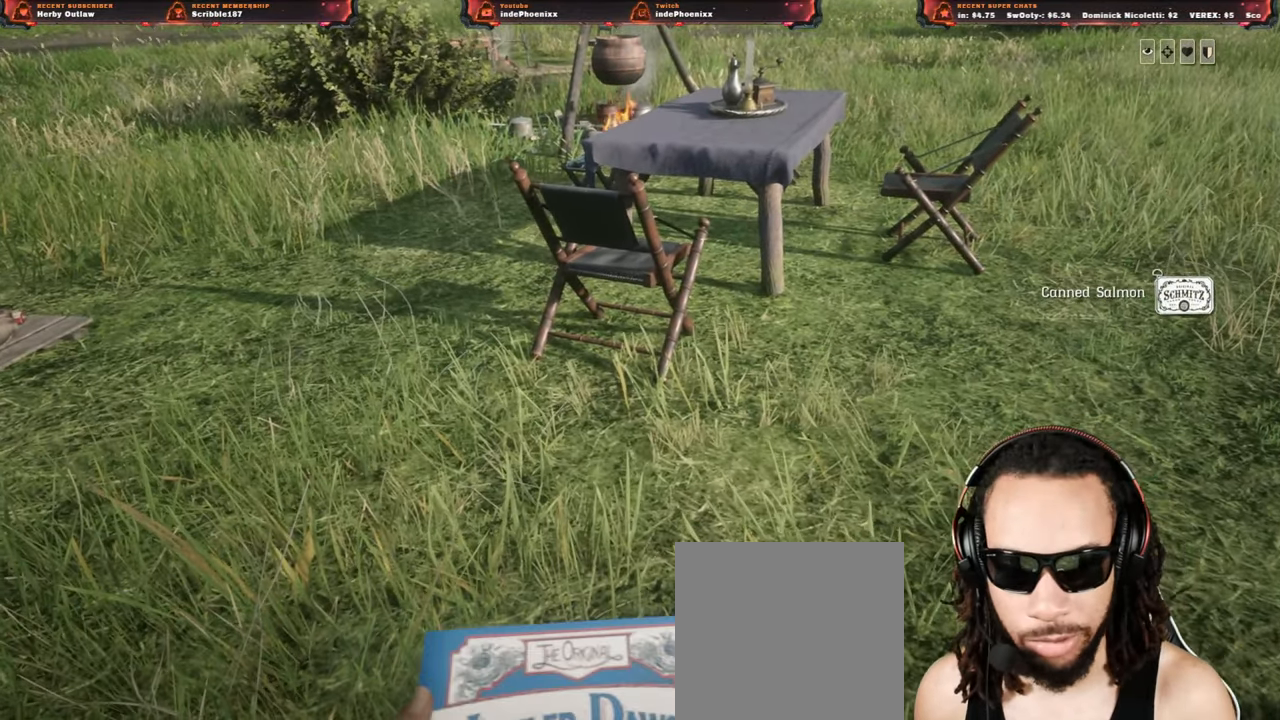
{"buttons": ["R2"], "left_stick": "center", "right_stick": "center", "events": []}
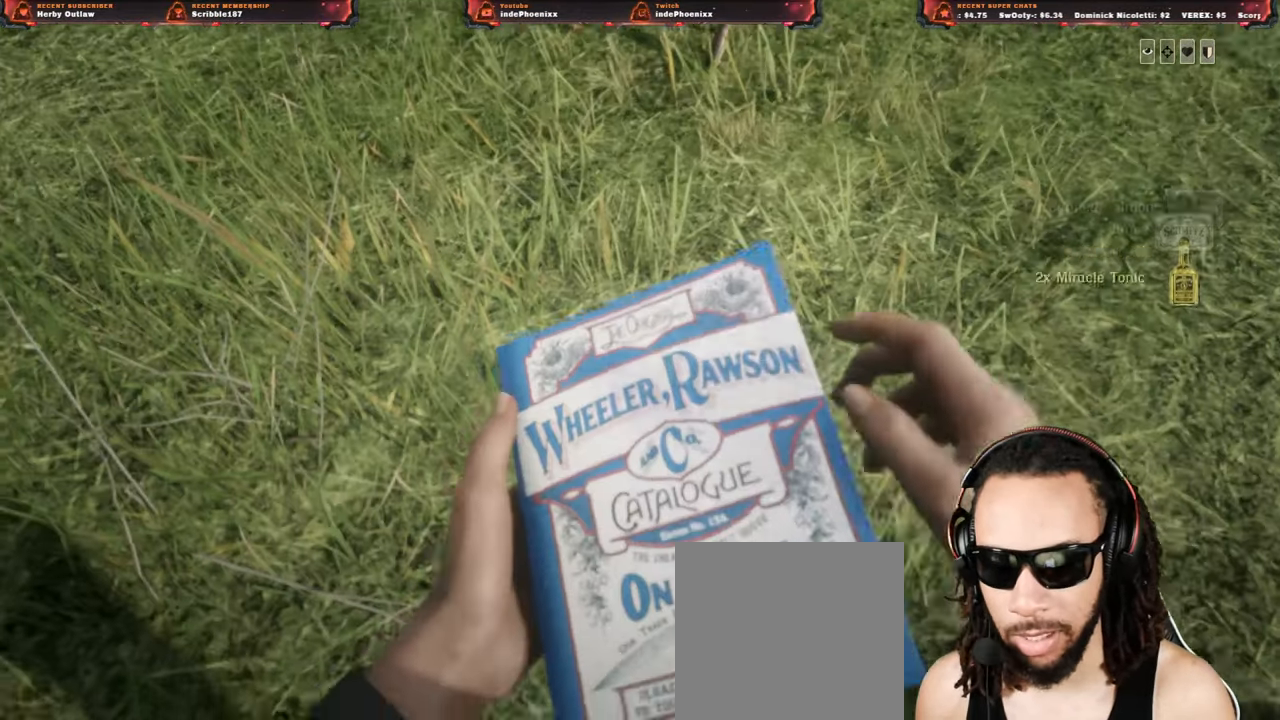
{"buttons": ["R2"], "left_stick": "center", "right_stick": "center", "events": []}
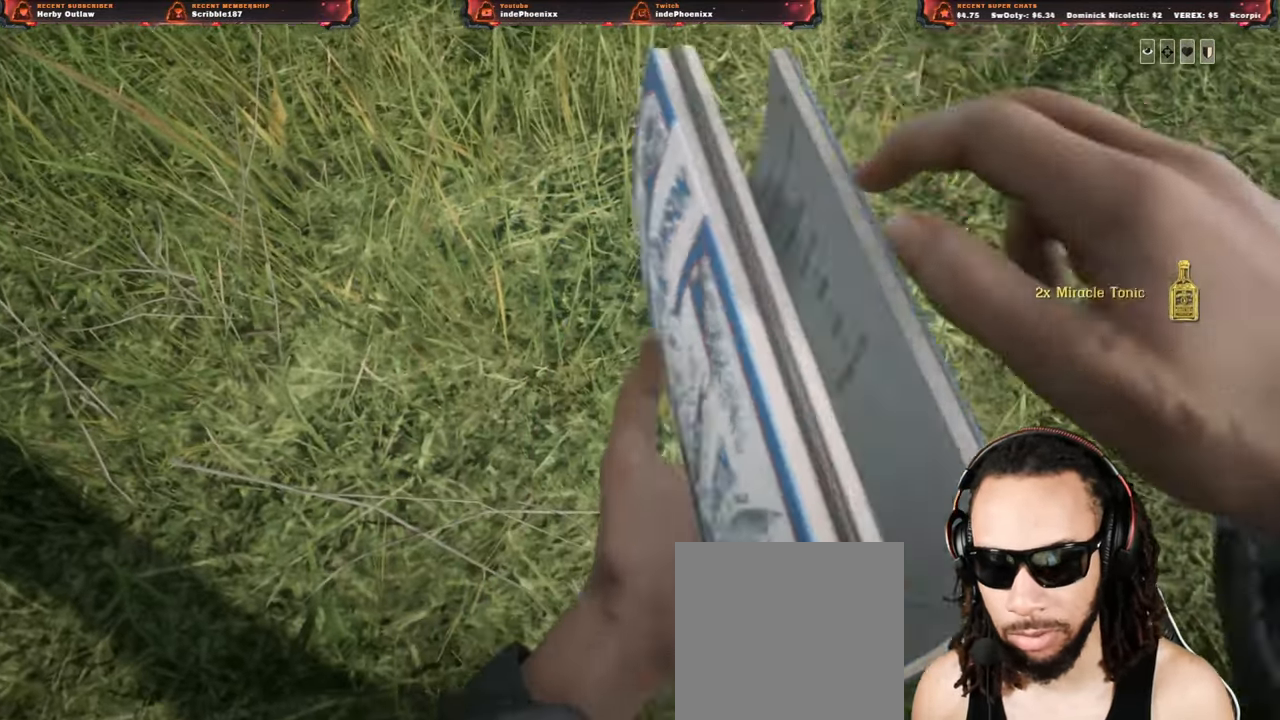
{"buttons": ["R2"], "left_stick": "center", "right_stick": "center", "events": []}
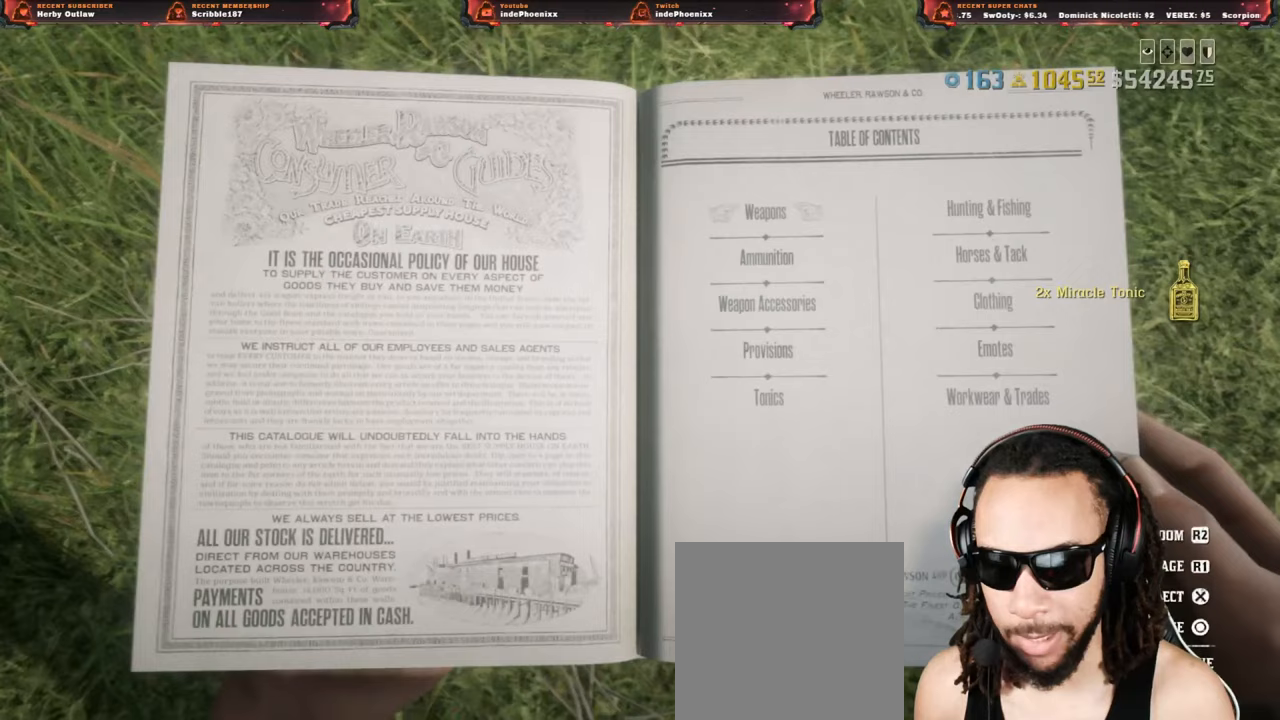
{"buttons": ["R2"], "left_stick": "center", "right_stick": "center", "events": []}
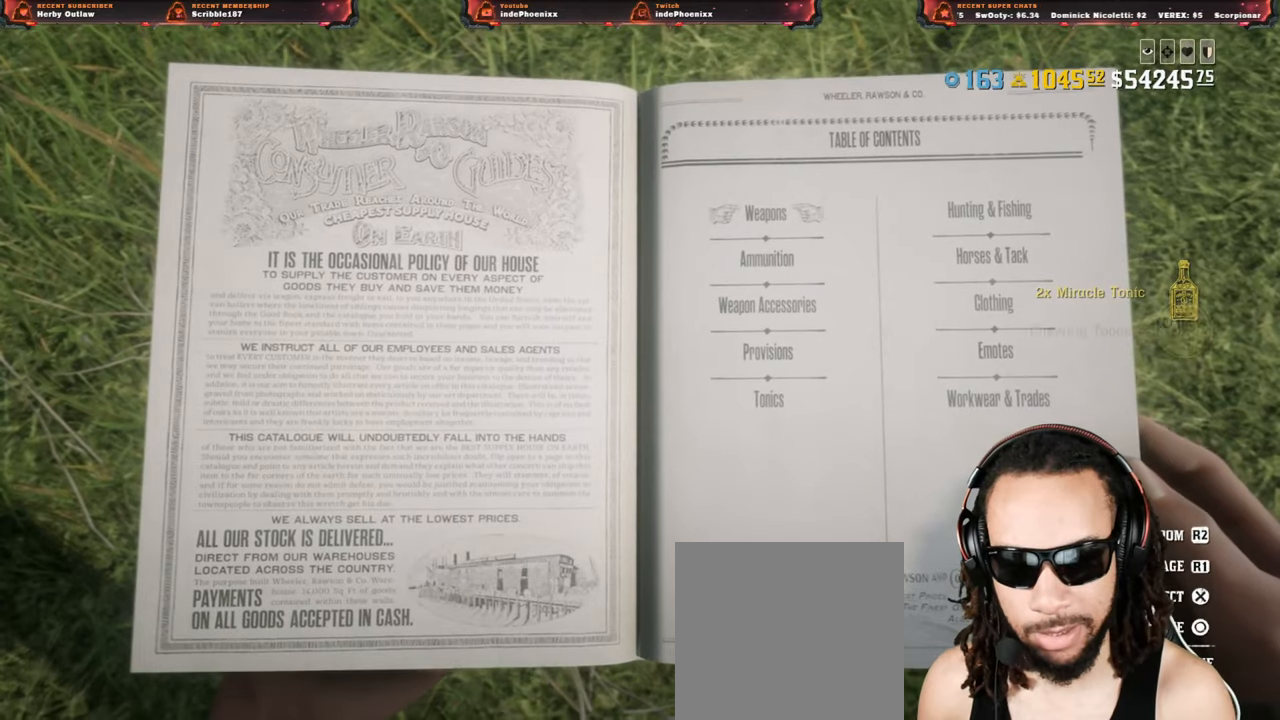
{"buttons": ["R2"], "left_stick": "center", "right_stick": "center", "events": []}
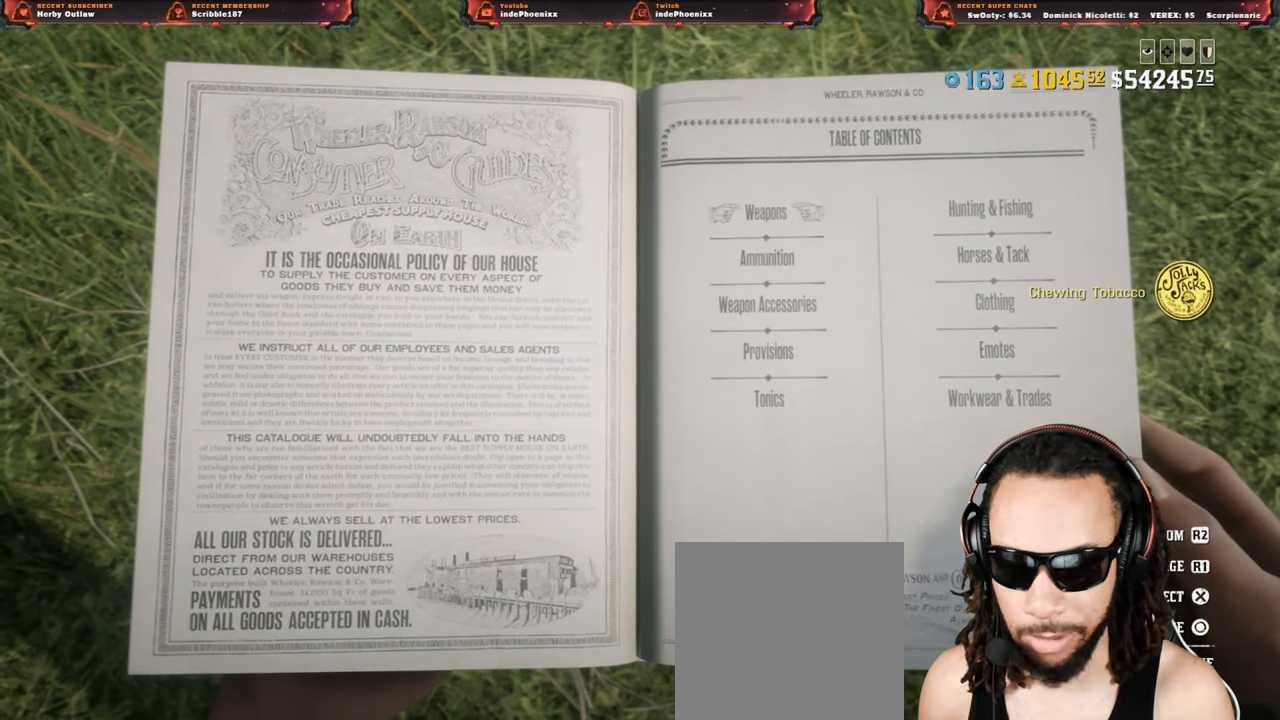
{"buttons": ["R2"], "left_stick": "center", "right_stick": "center", "events": []}
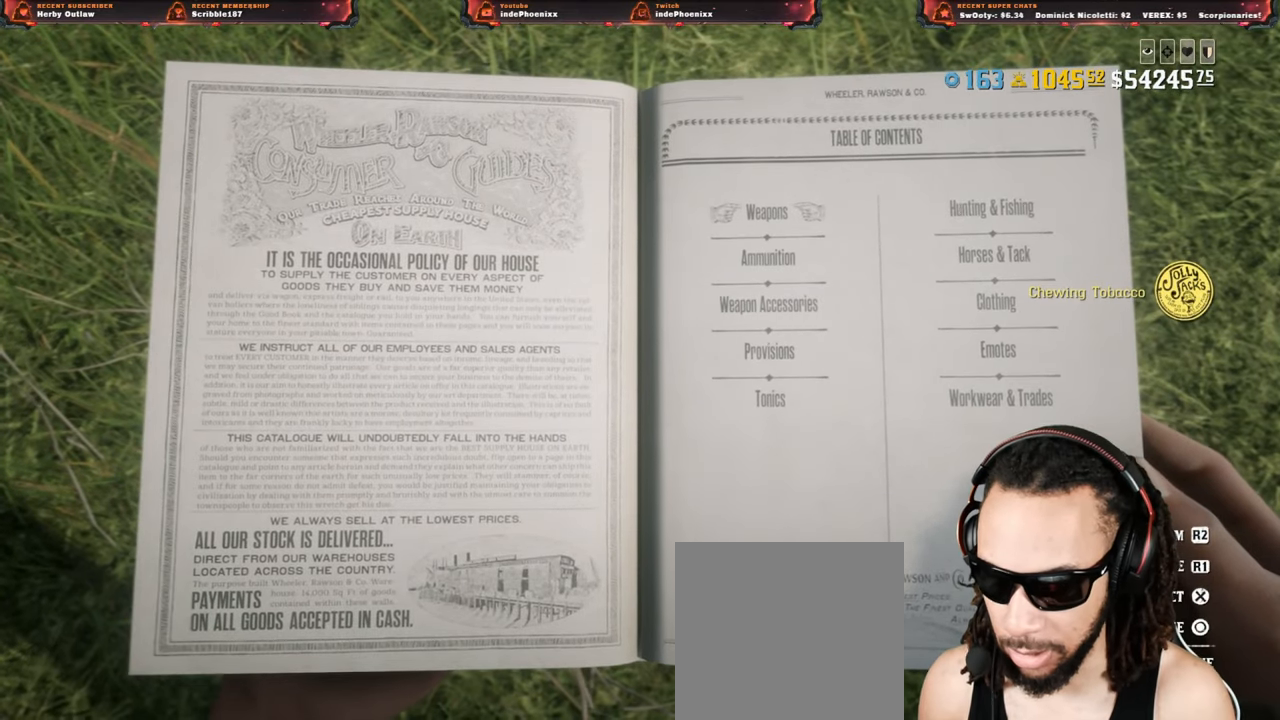
{"buttons": ["R2"], "left_stick": "center", "right_stick": "center", "events": []}
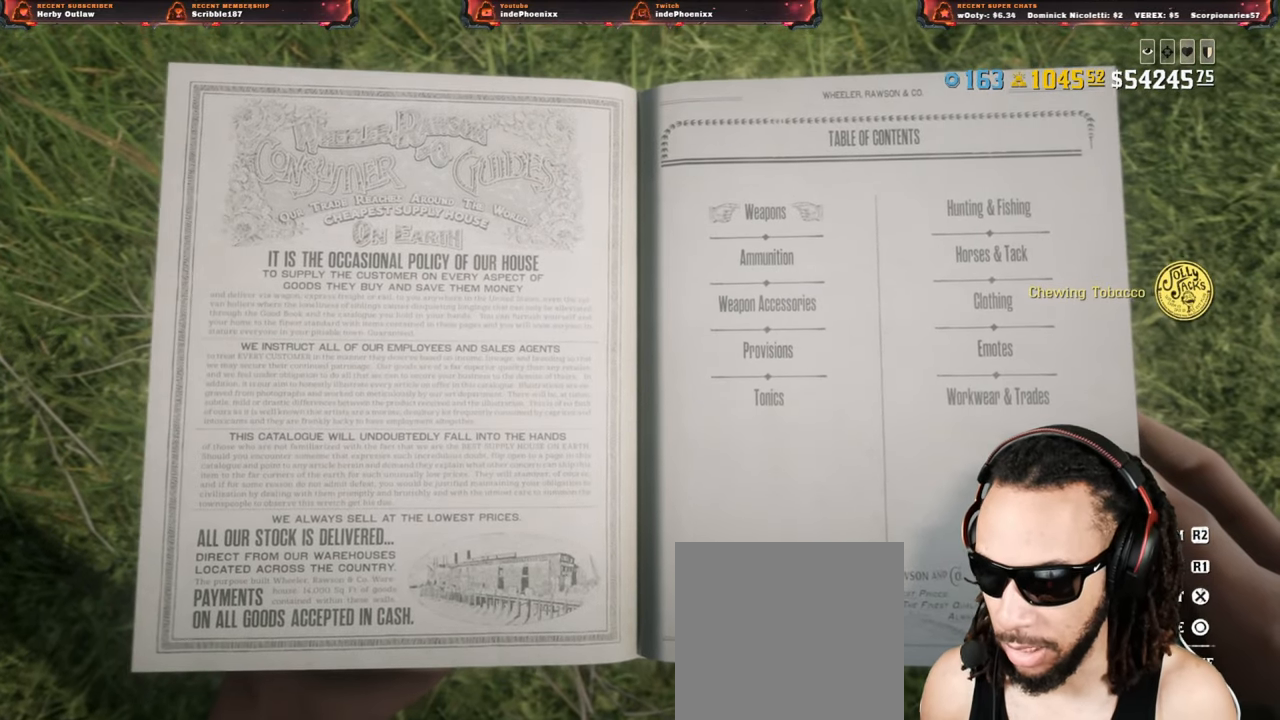
{"buttons": ["R2"], "left_stick": "center", "right_stick": "center", "events": []}
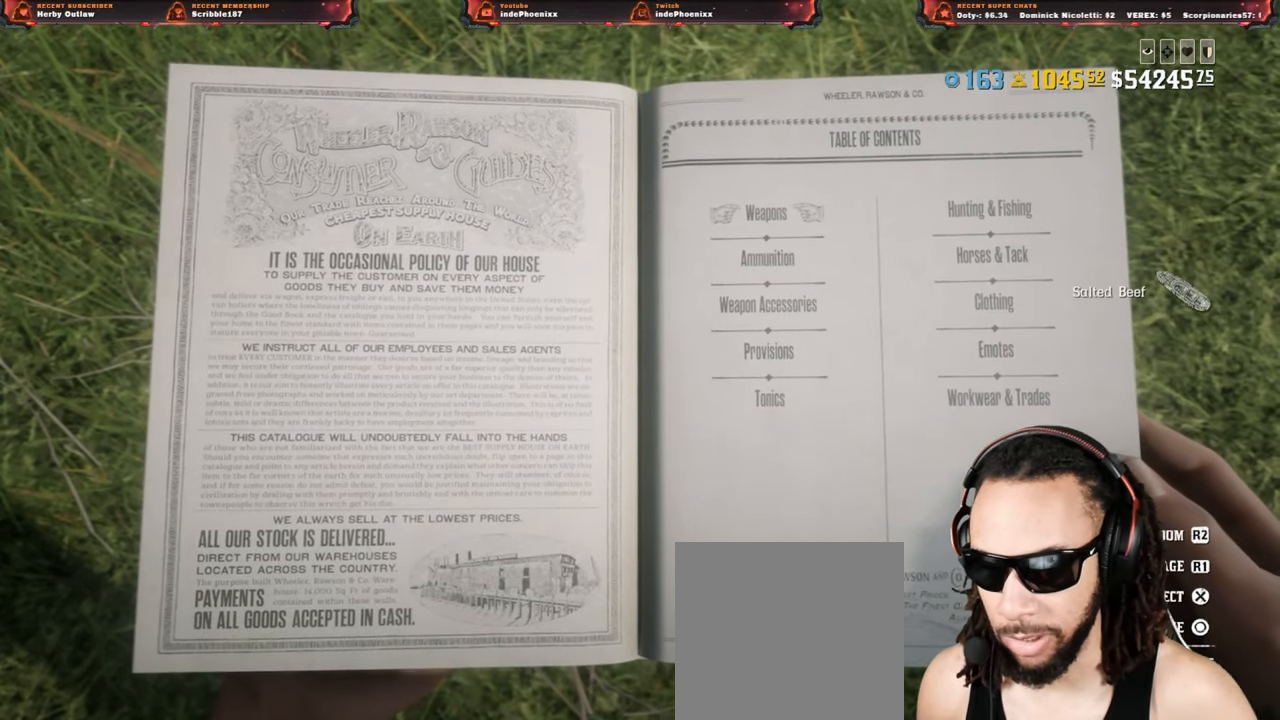
{"buttons": ["R2"], "left_stick": "center", "right_stick": "center", "events": []}
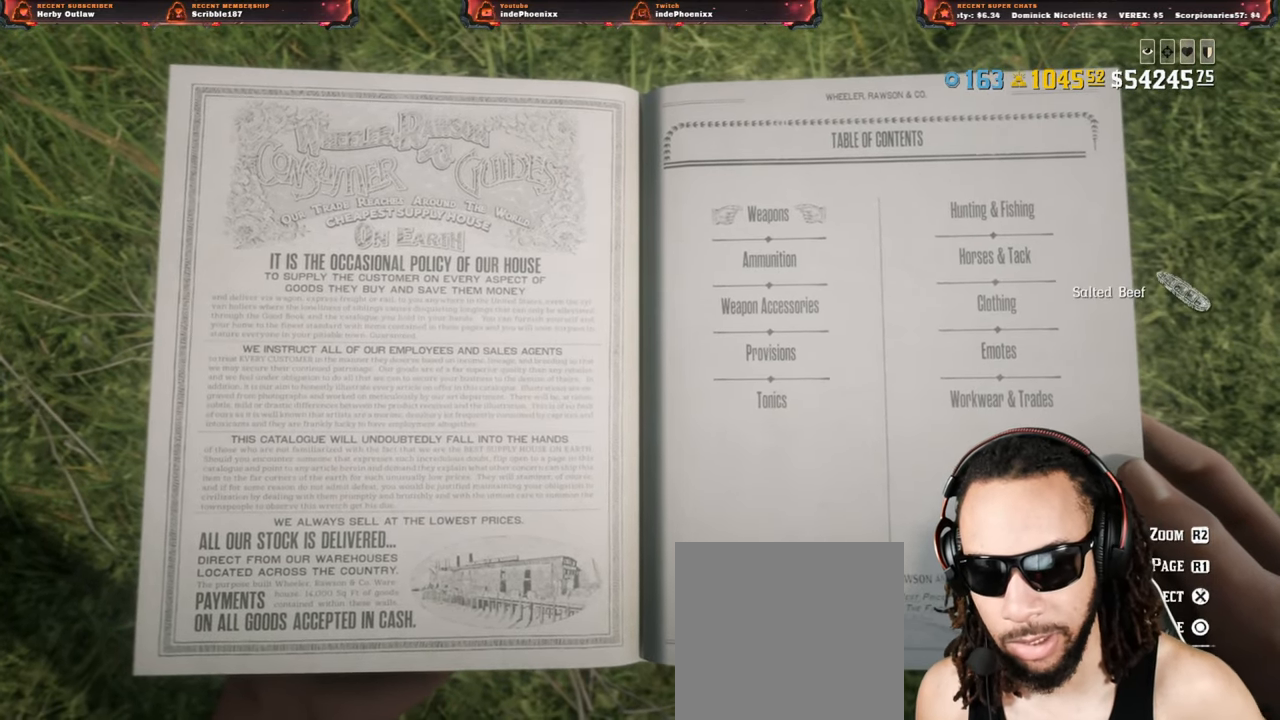
{"buttons": [], "left_stick": "center", "right_stick": "center", "events": [[167, "DPAD_DOWN", "down"], [250, "DPAD_DOWN", "up"], [400, "R2", "up"]]}
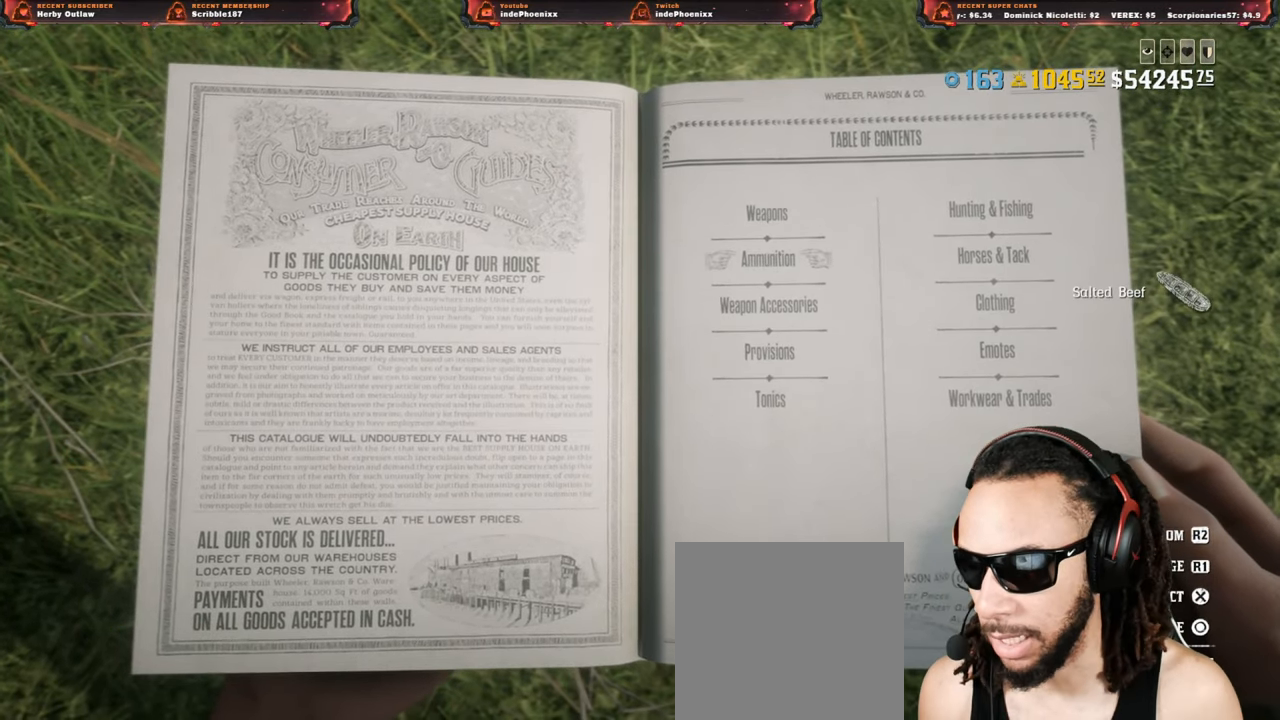
{"buttons": [], "left_stick": "center", "right_stick": "center", "events": [[67, "CROSS", "down"], [150, "CROSS", "up"]]}
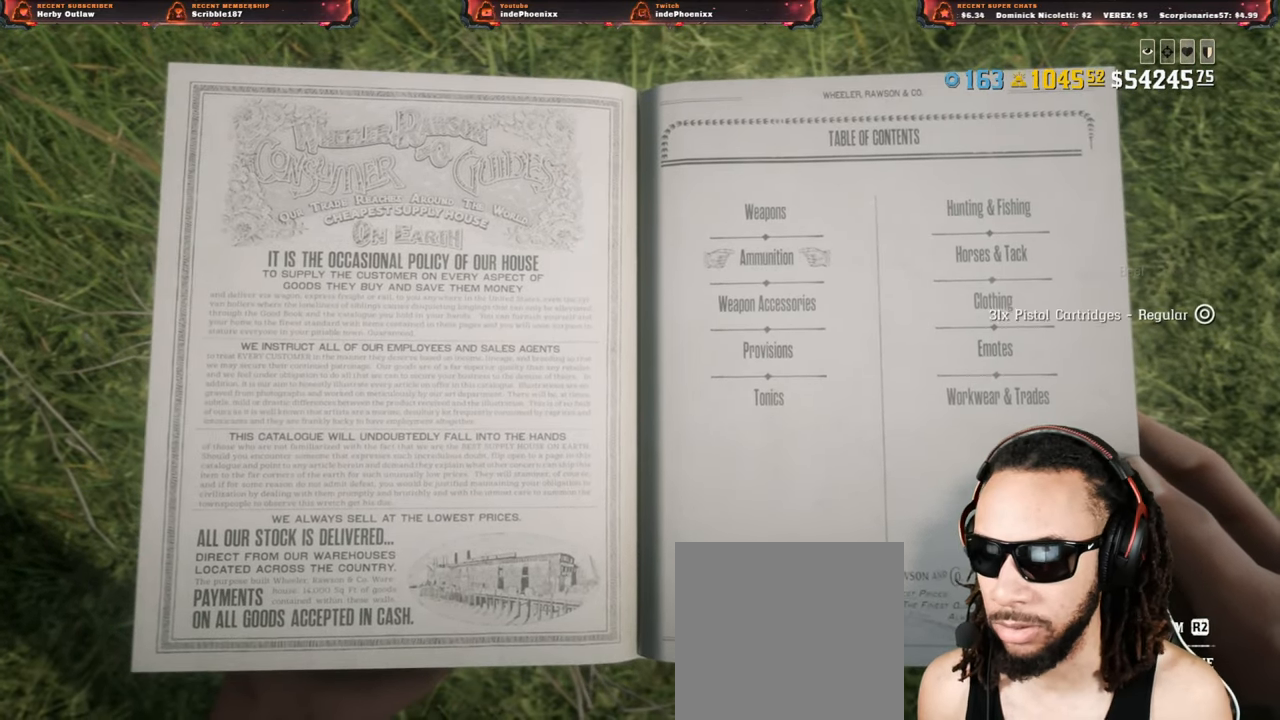
{"buttons": [], "left_stick": "center", "right_stick": "center", "events": []}
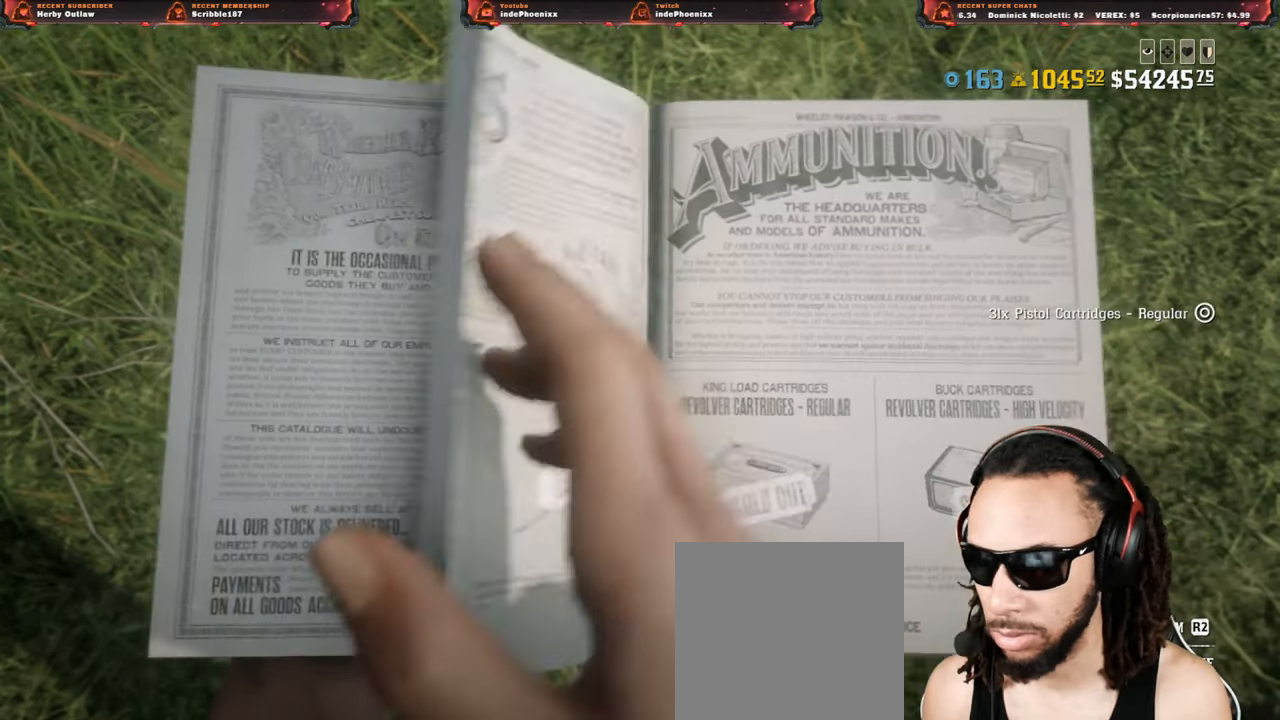
{"buttons": [], "left_stick": "center", "right_stick": "center", "events": []}
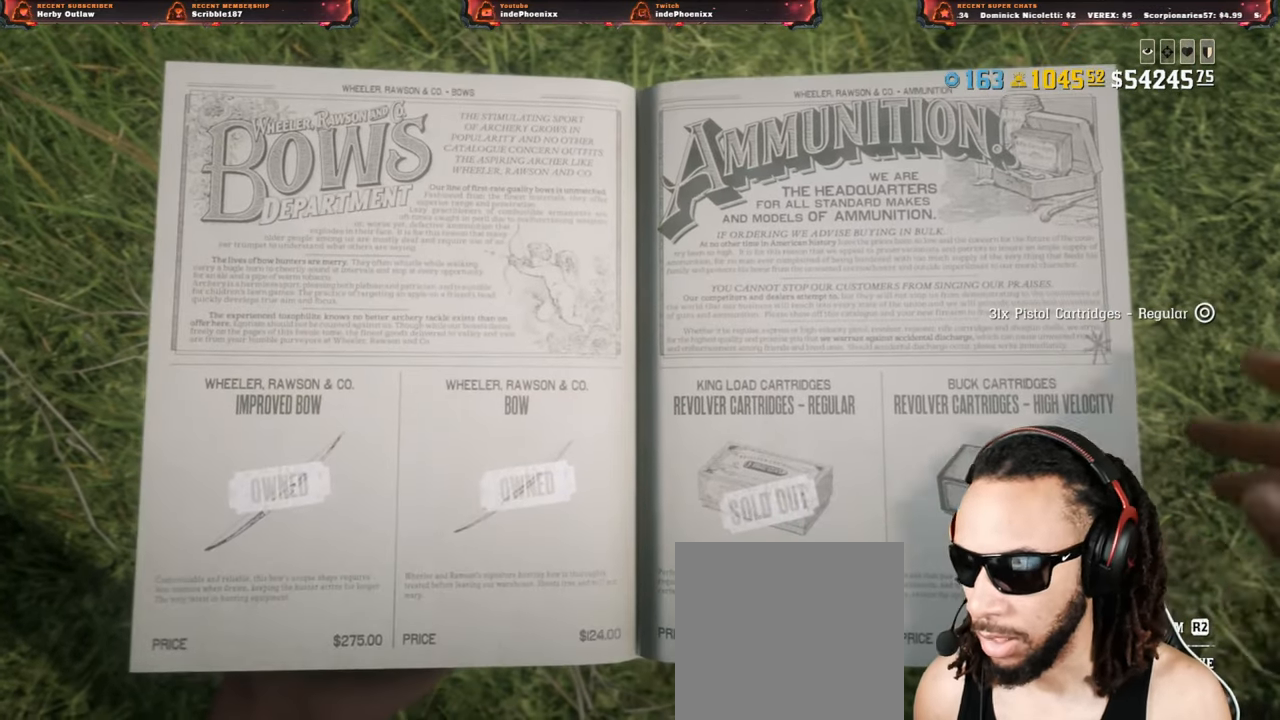
{"buttons": ["R1"], "left_stick": "center", "right_stick": "center", "events": [[250, "R1", "down"], [333, "R1", "up"], [417, "R1", "down"]]}
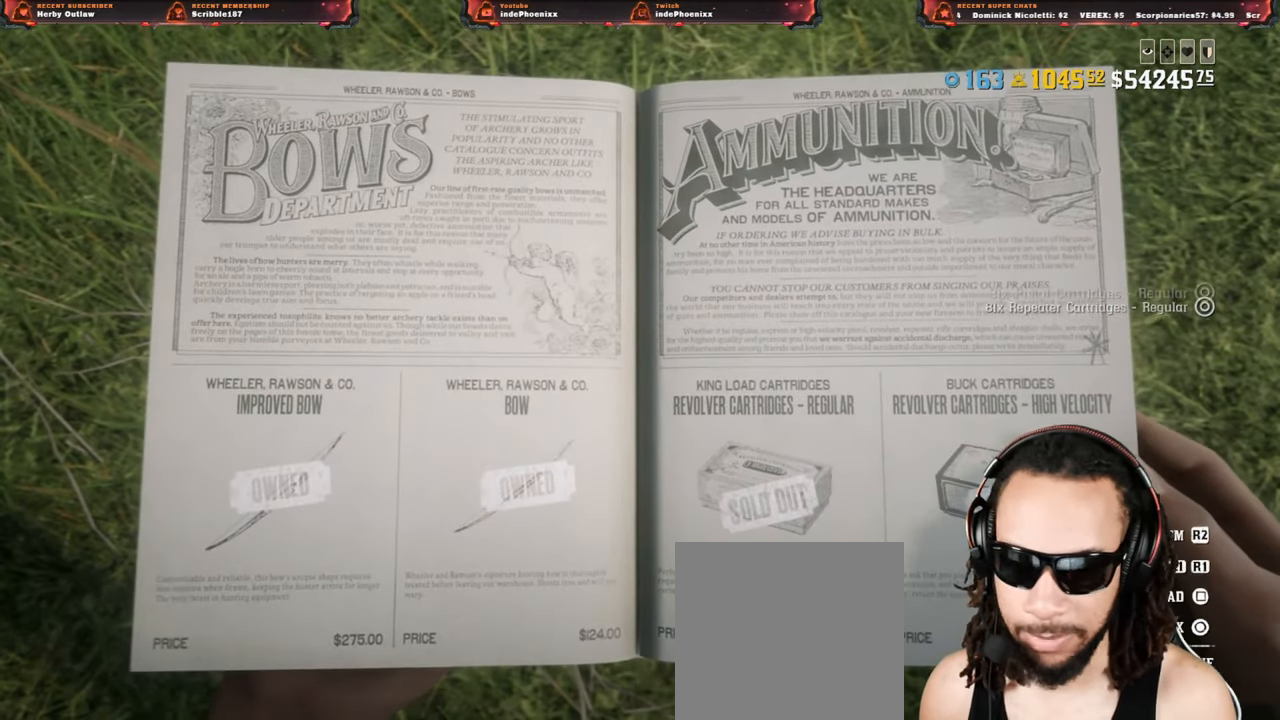
{"buttons": [], "left_stick": "center", "right_stick": "center", "events": [[17, "R1", "up"], [83, "R1", "down"], [167, "R1", "up"], [250, "R1", "down"], [350, "R1", "up"]]}
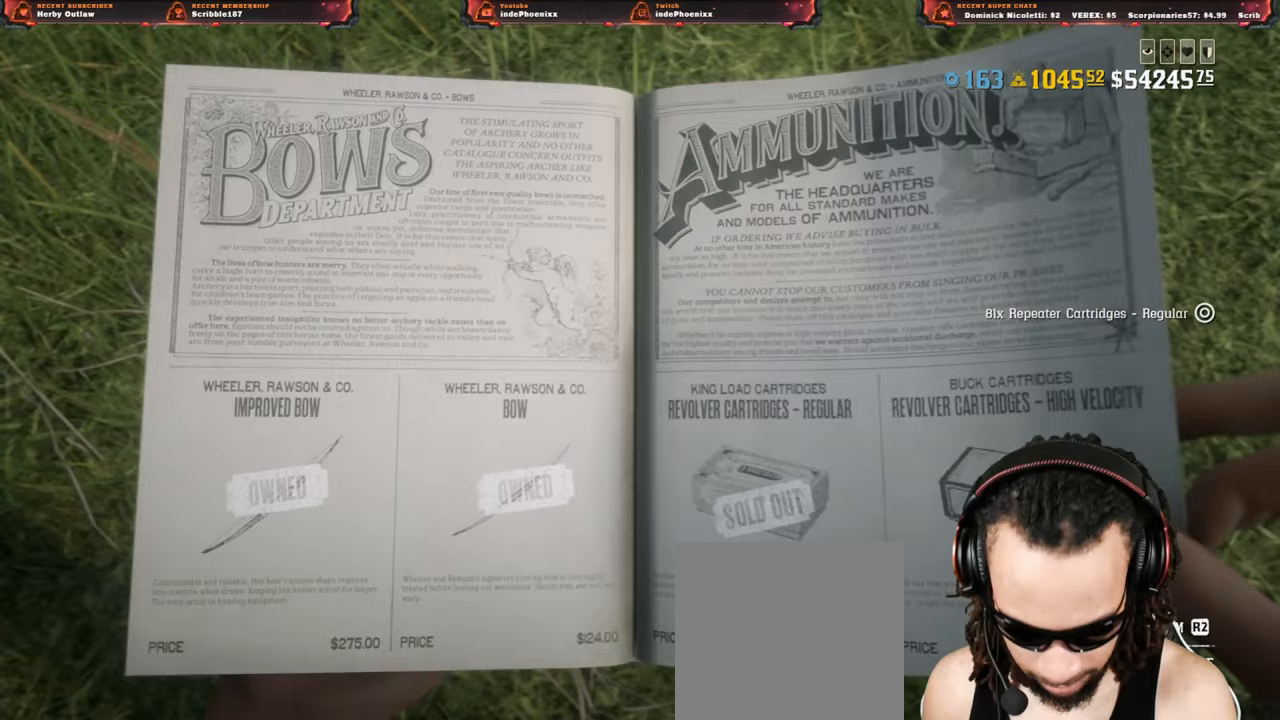
{"buttons": [], "left_stick": "center", "right_stick": "center", "events": []}
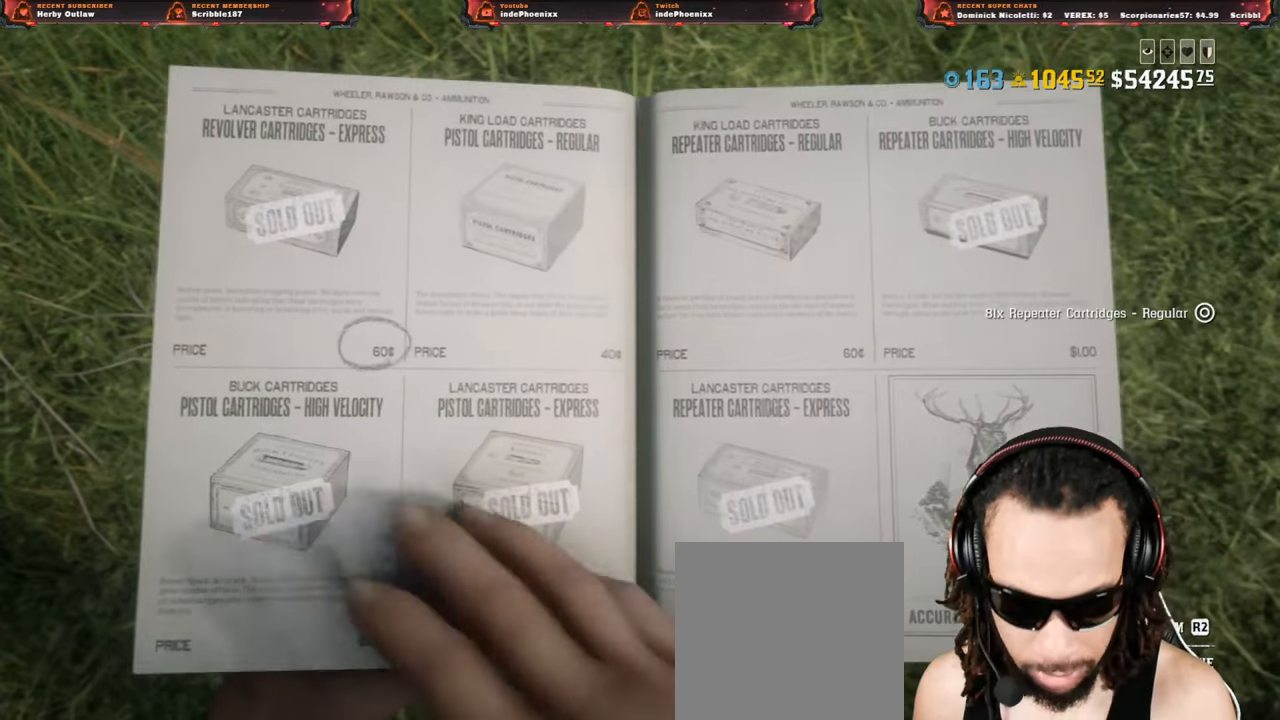
{"buttons": [], "left_stick": "center", "right_stick": "center", "events": []}
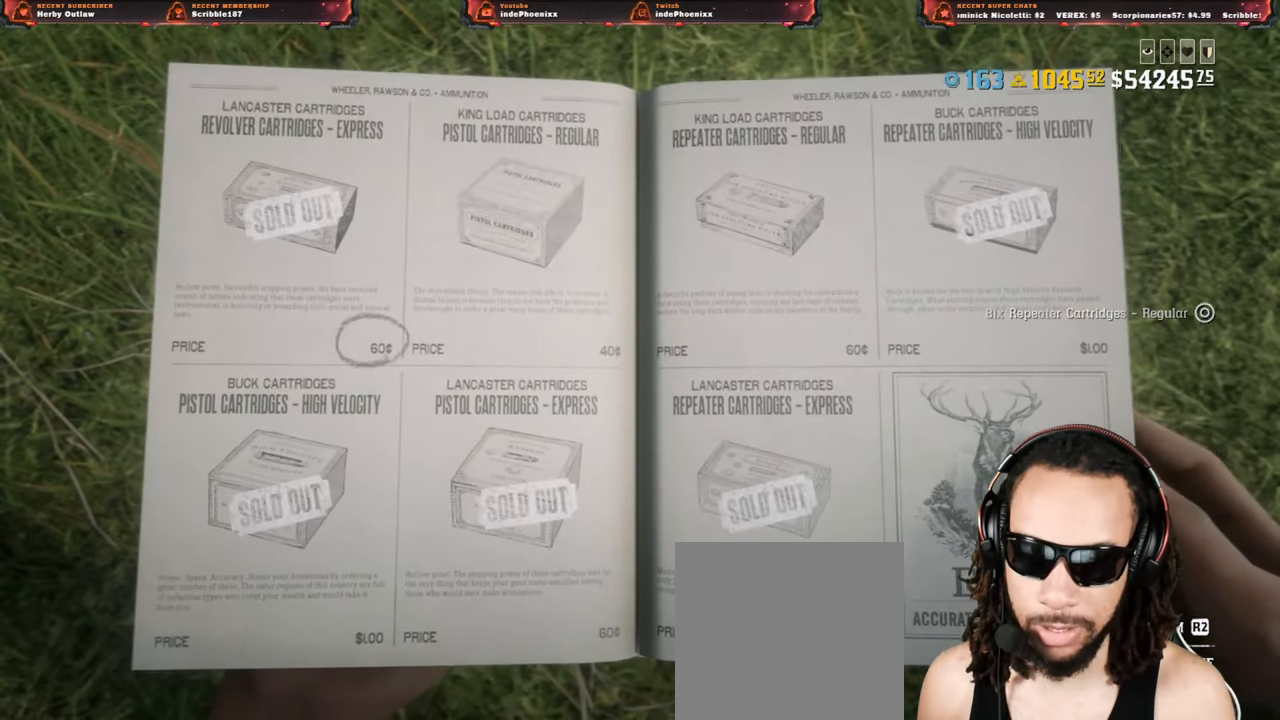
{"buttons": [], "left_stick": "center", "right_stick": "center", "events": []}
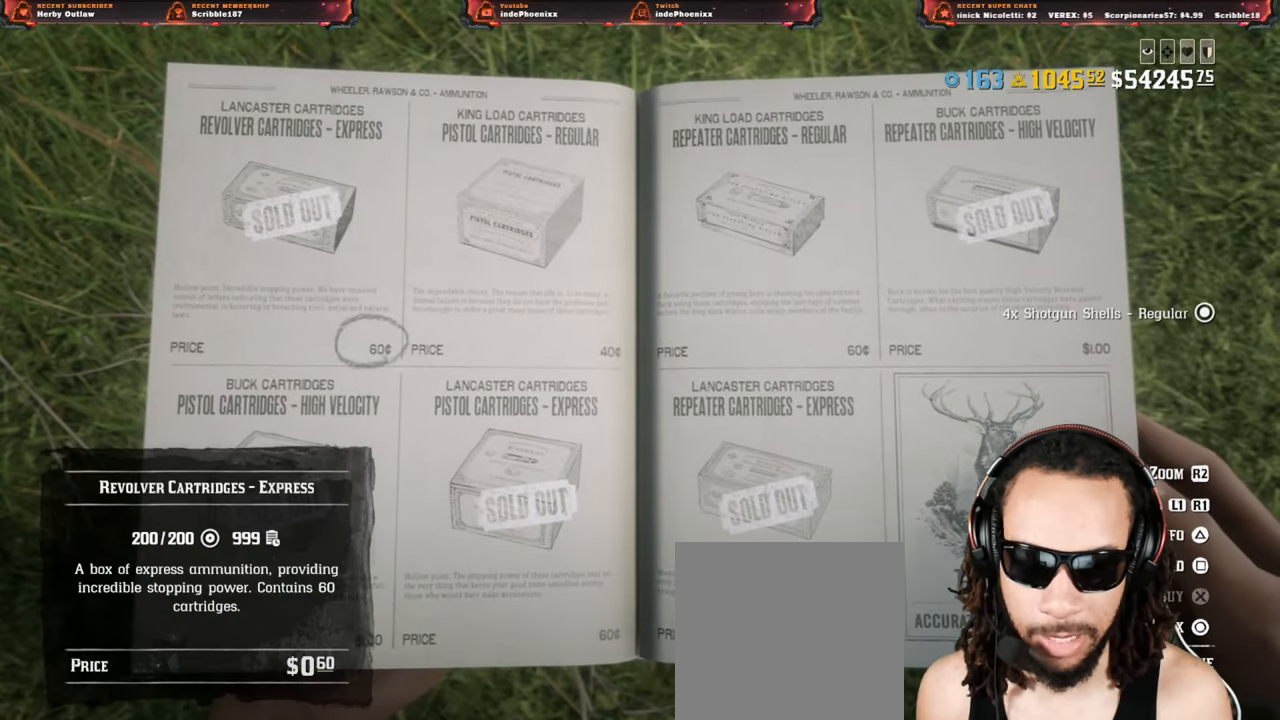
{"buttons": ["CROSS"], "left_stick": "center", "right_stick": "center", "events": [[83, "DPAD_RIGHT", "down"], [183, "CROSS", "down"], [183, "DPAD_RIGHT", "up"]]}
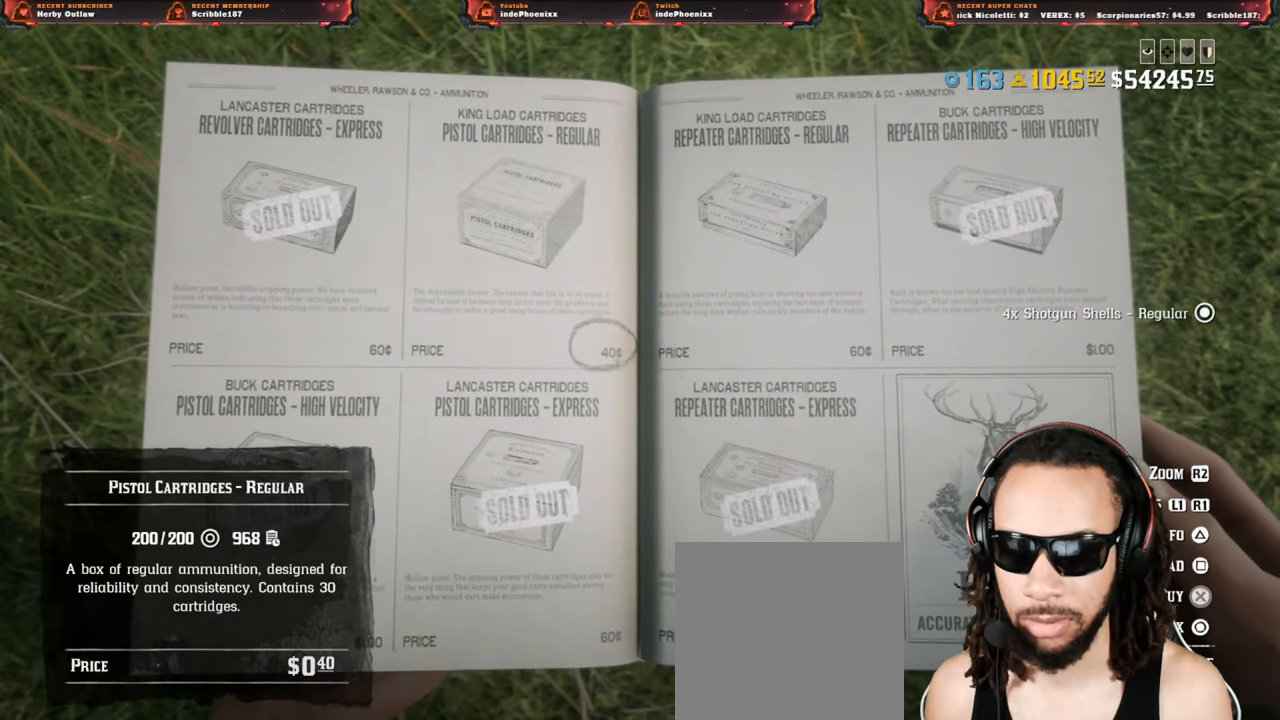
{"buttons": ["CROSS"], "left_stick": "center", "right_stick": "center", "events": []}
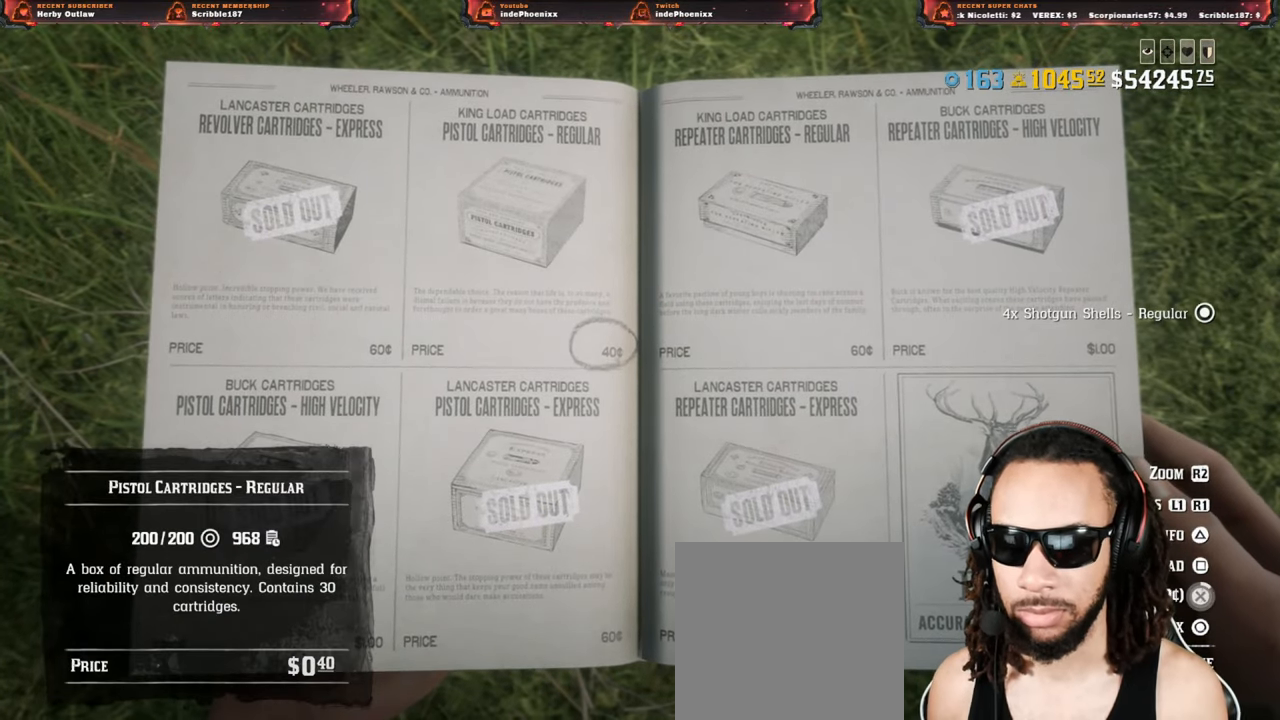
{"buttons": ["CROSS"], "left_stick": "center", "right_stick": "center", "events": []}
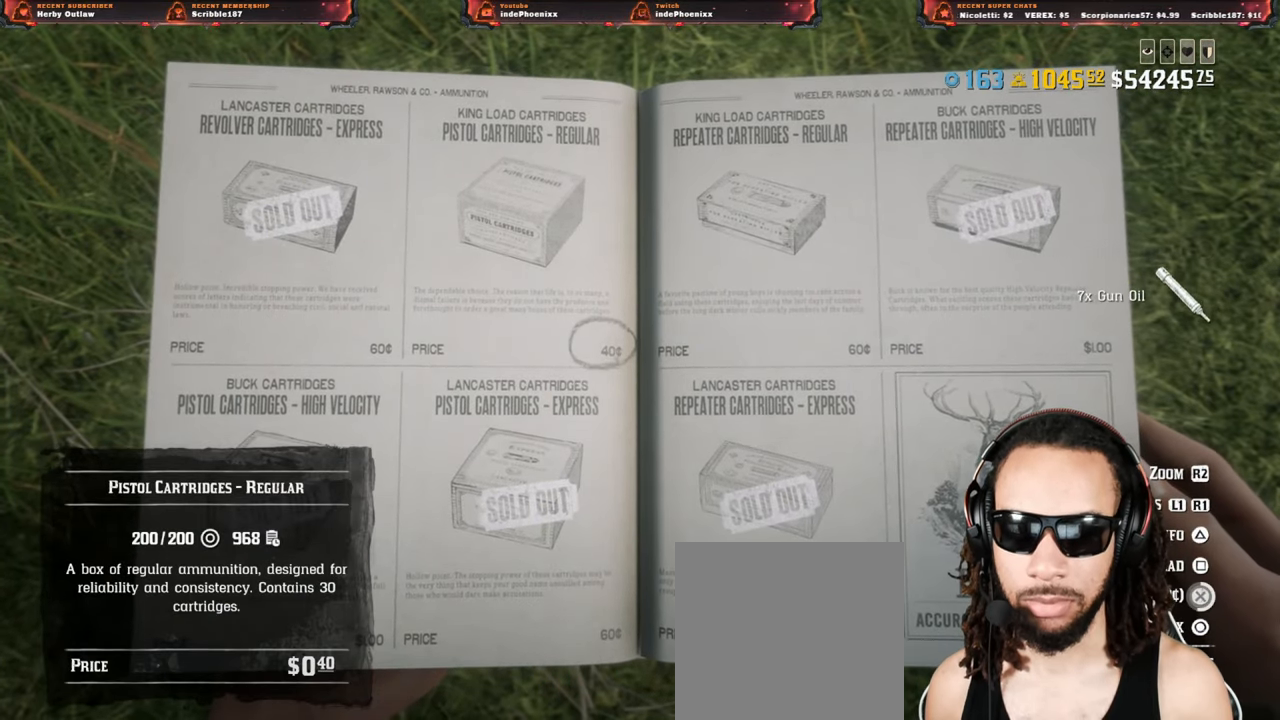
{"buttons": ["CROSS"], "left_stick": "center", "right_stick": "center", "events": []}
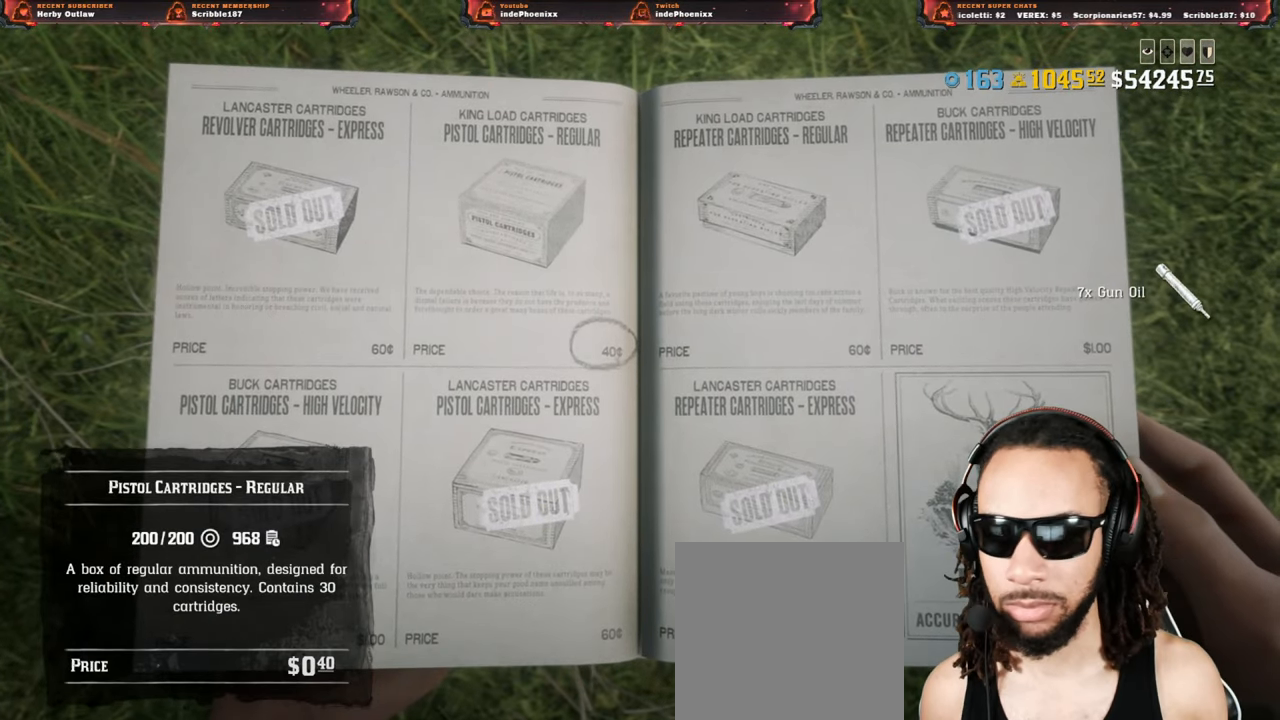
{"buttons": ["DPAD_RIGHT"], "left_stick": "center", "right_stick": "center", "events": [[383, "CROSS", "up"], [483, "DPAD_RIGHT", "down"]]}
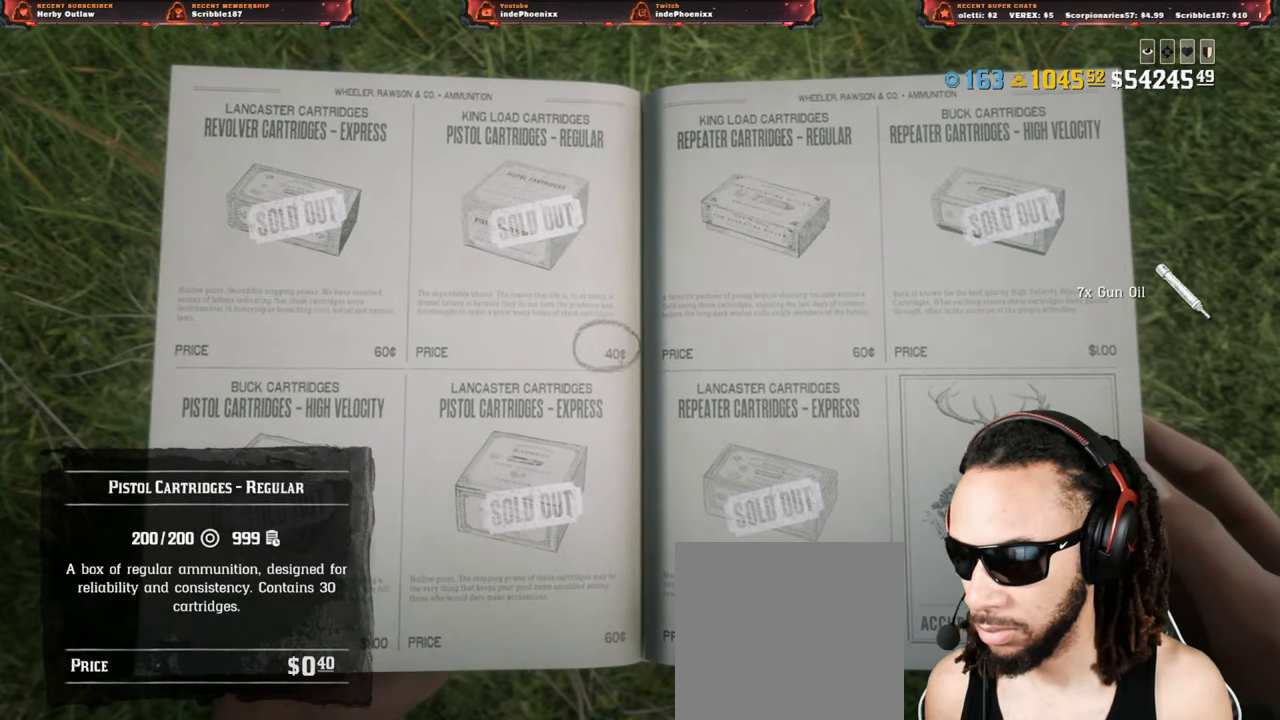
{"buttons": ["CROSS"], "left_stick": "center", "right_stick": "center", "events": [[83, "DPAD_RIGHT", "up"], [200, "CROSS", "down"]]}
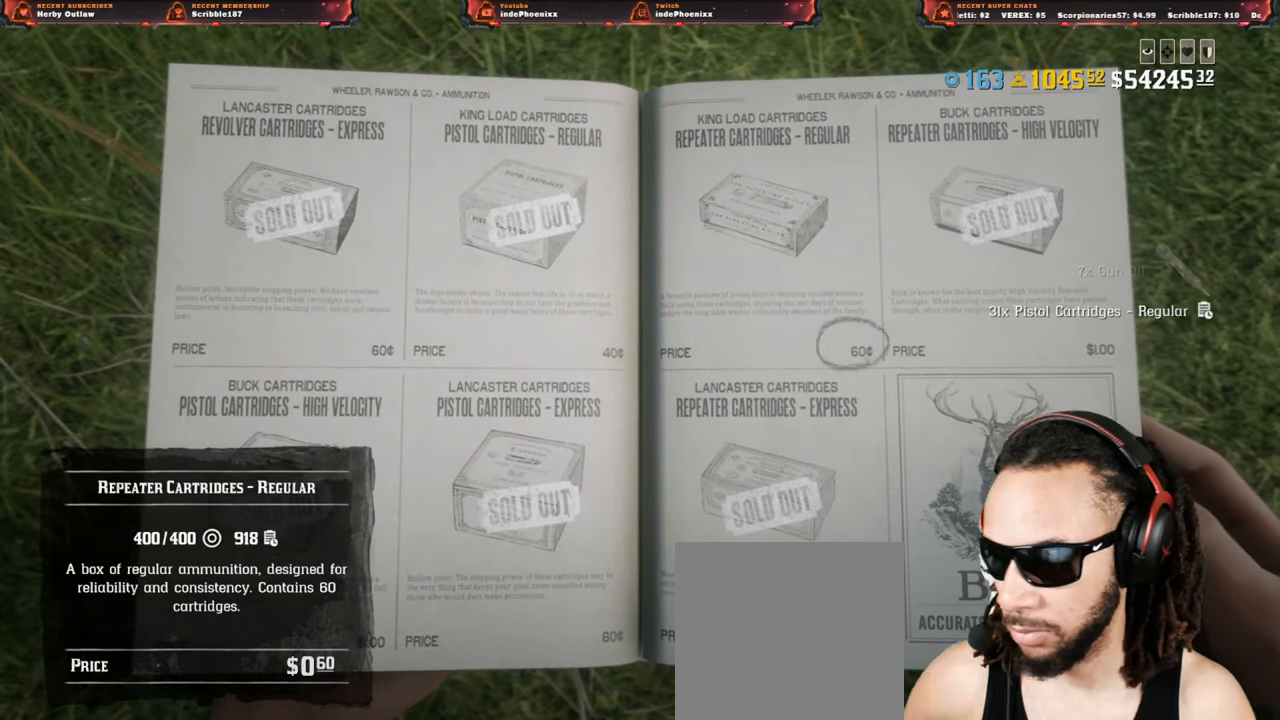
{"buttons": ["CROSS"], "left_stick": "center", "right_stick": "center", "events": []}
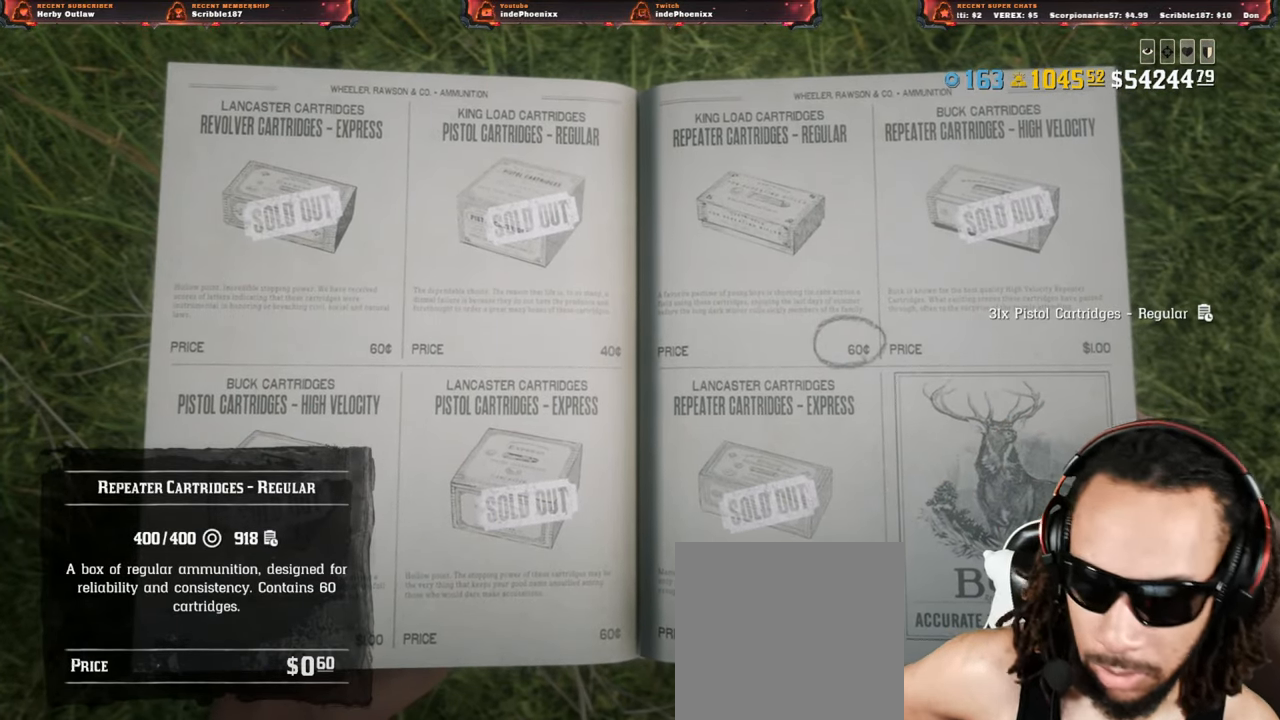
{"buttons": ["CROSS"], "left_stick": "center", "right_stick": "center", "events": []}
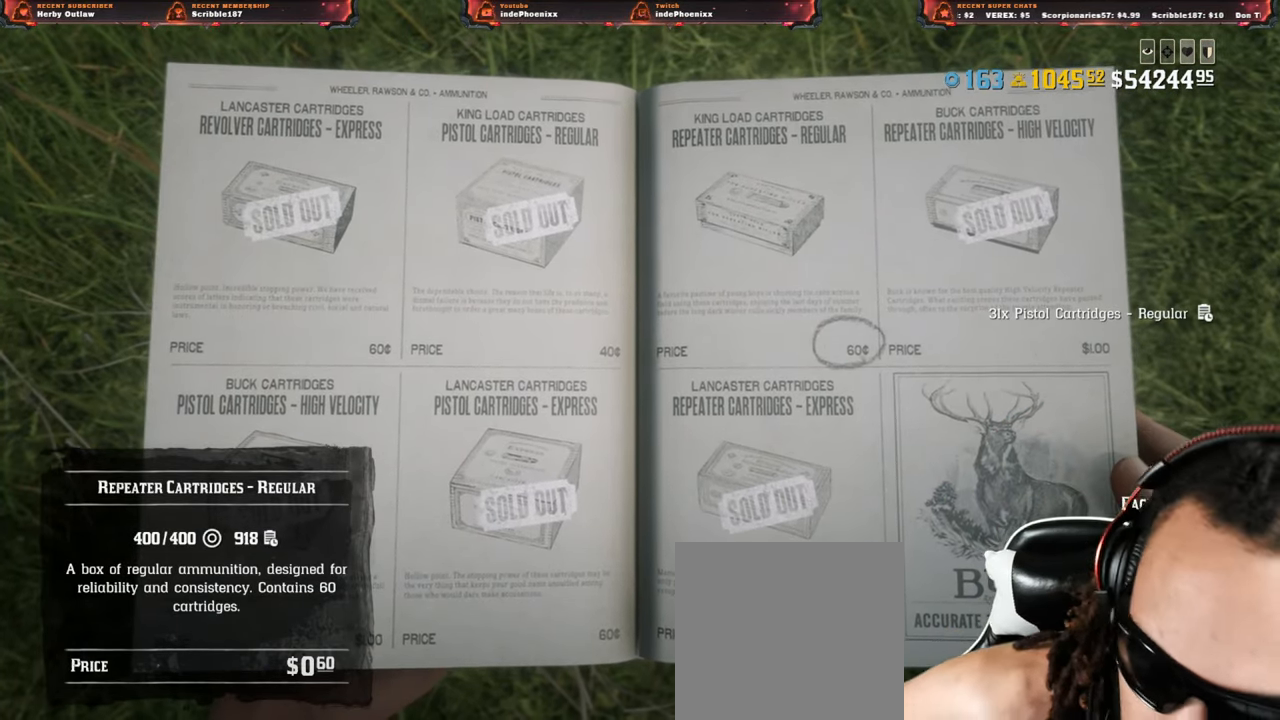
{"buttons": ["CROSS"], "left_stick": "center", "right_stick": "center", "events": []}